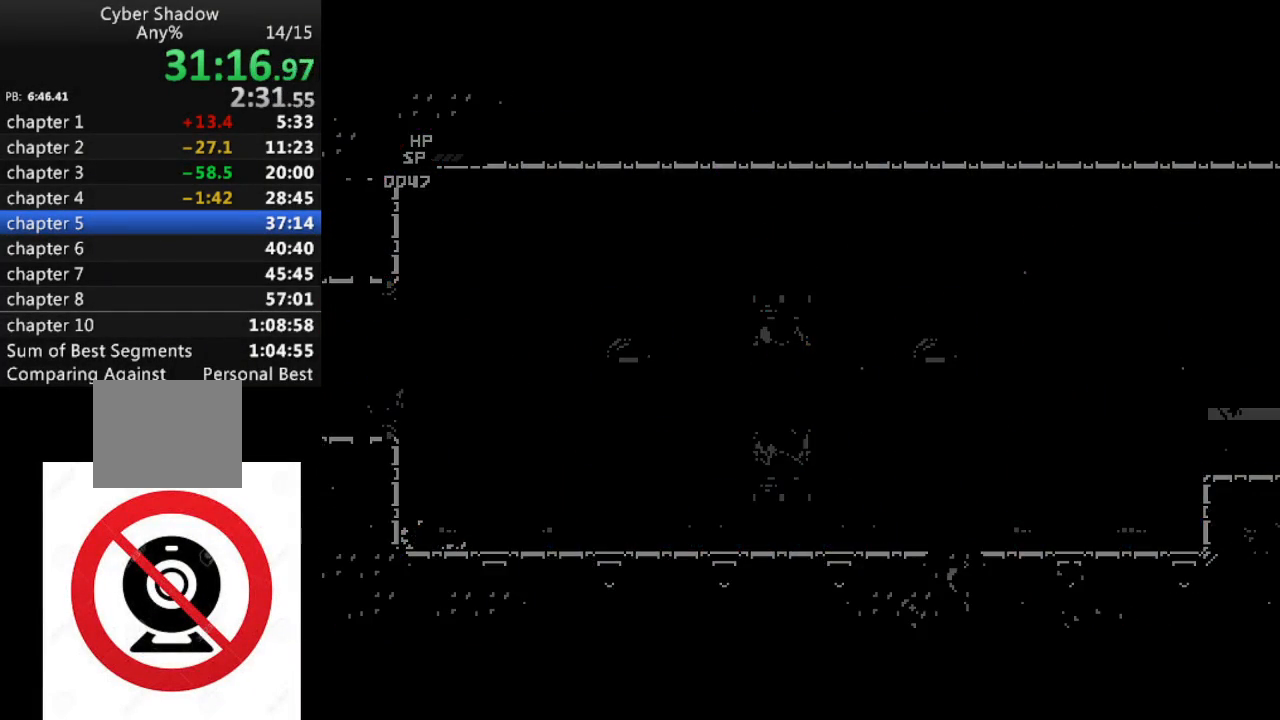
Gameplay with a controller (PlayStation layout); each line is a JSON object with the inputs held at the frame after it. "events" lists button and stick changes between this image and that frame as [ms after this image, input, new state], when the widget could be followed in between.
{"buttons": ["START"], "left_stick": "center", "right_stick": "center"}
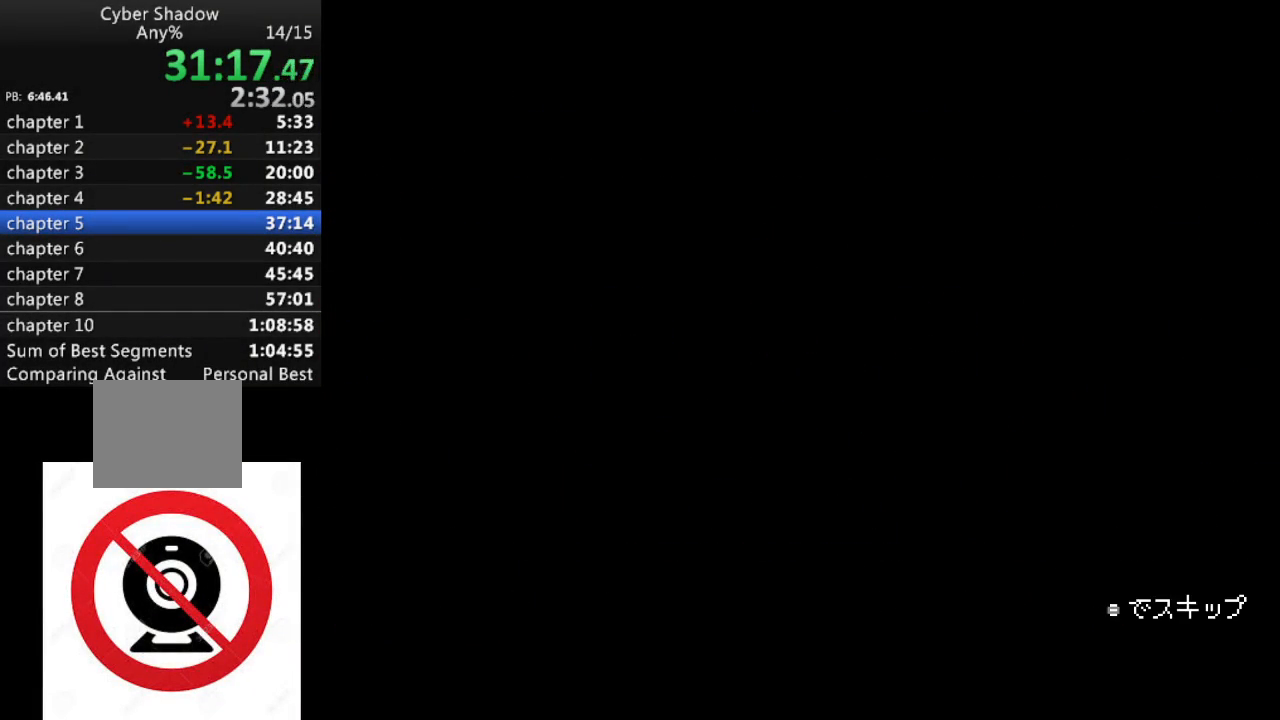
{"buttons": [], "left_stick": "center", "right_stick": "center", "events": [[67, "START", "up"], [150, "START", "down"], [217, "START", "up"], [317, "START", "down"], [383, "START", "up"]]}
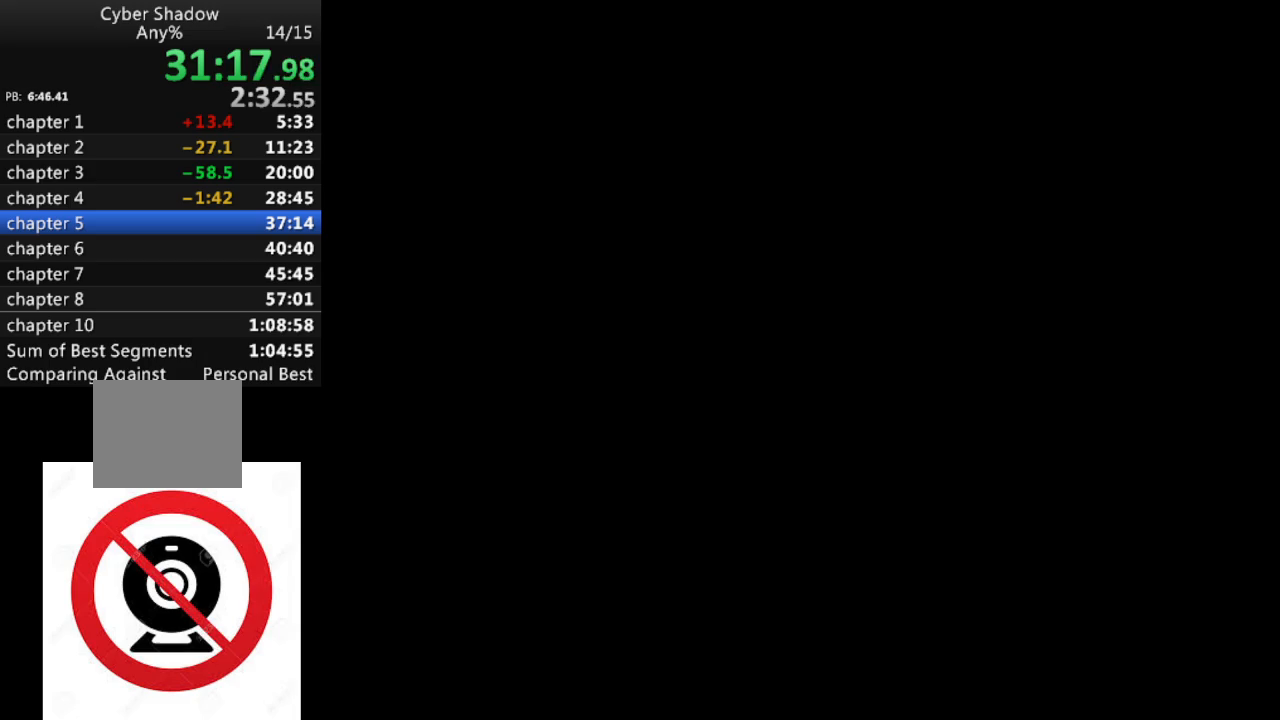
{"buttons": [], "left_stick": "center", "right_stick": "center", "events": [[83, "START", "down"], [183, "START", "up"], [250, "START", "down"], [350, "START", "up"], [400, "START", "down"], [500, "START", "up"]]}
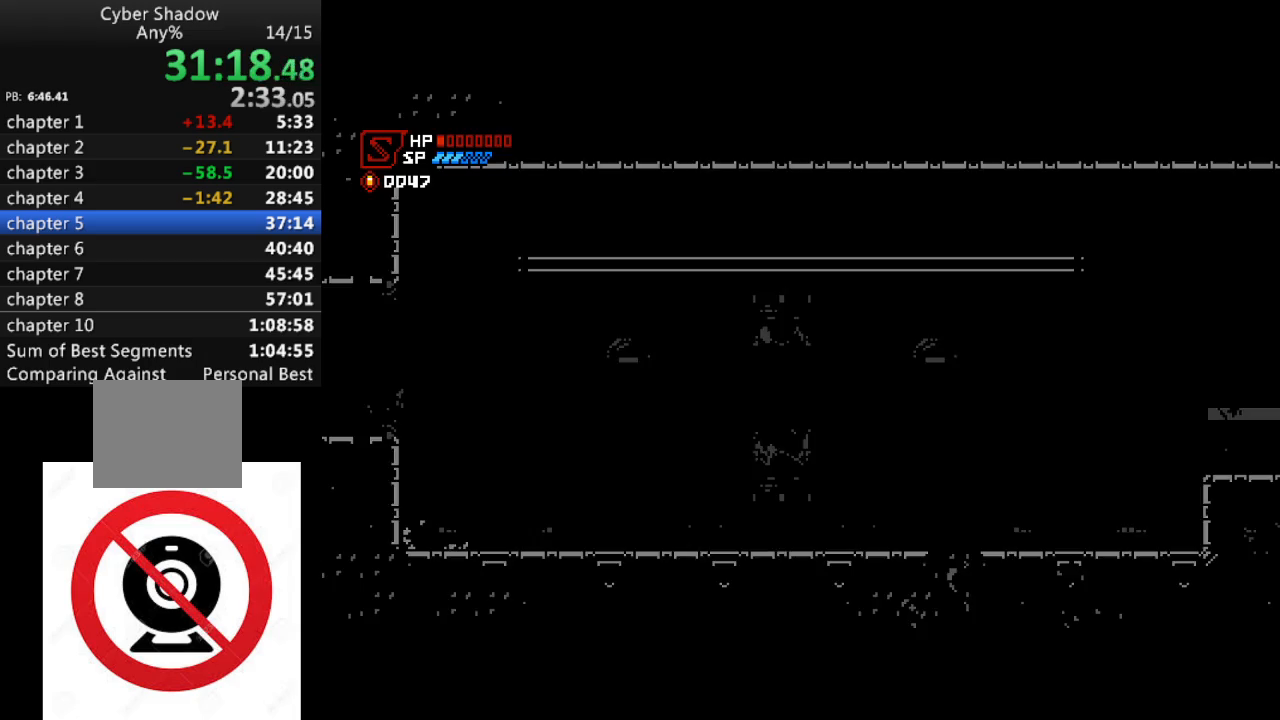
{"buttons": ["CROSS", "SQUARE"], "left_stick": "center", "right_stick": "center", "events": [[117, "CROSS", "down"], [167, "SQUARE", "down"], [217, "CROSS", "up"], [267, "CROSS", "down"], [283, "SQUARE", "up"], [333, "SQUARE", "down"], [367, "CROSS", "up"], [417, "CROSS", "down"], [433, "SQUARE", "up"], [500, "SQUARE", "down"]]}
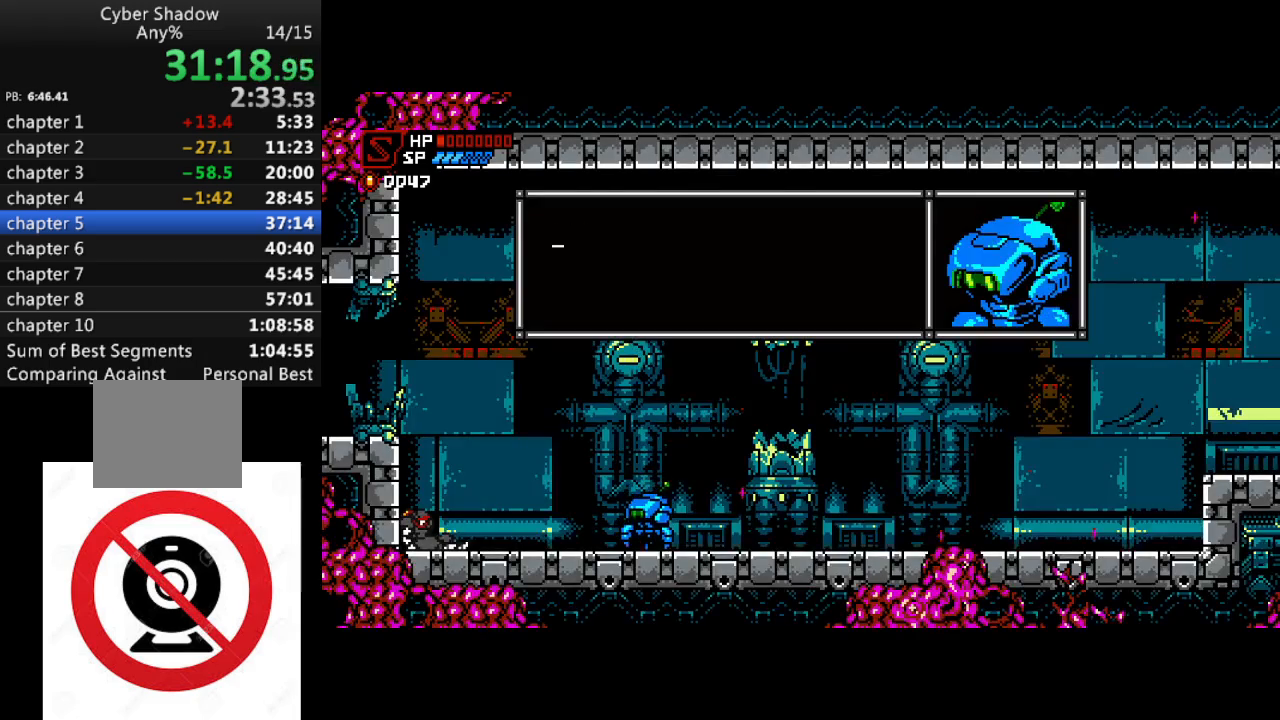
{"buttons": ["SQUARE", "DPAD_LEFT"], "left_stick": "center", "right_stick": "center", "events": [[17, "CROSS", "up"], [83, "CROSS", "down"], [100, "DPAD_LEFT", "down"], [100, "SQUARE", "up"], [150, "SQUARE", "down"], [167, "CROSS", "up"], [233, "CROSS", "down"], [250, "SQUARE", "up"], [300, "SQUARE", "down"], [333, "CROSS", "up"], [383, "CROSS", "down"], [400, "SQUARE", "up"], [450, "SQUARE", "down"], [483, "CROSS", "up"]]}
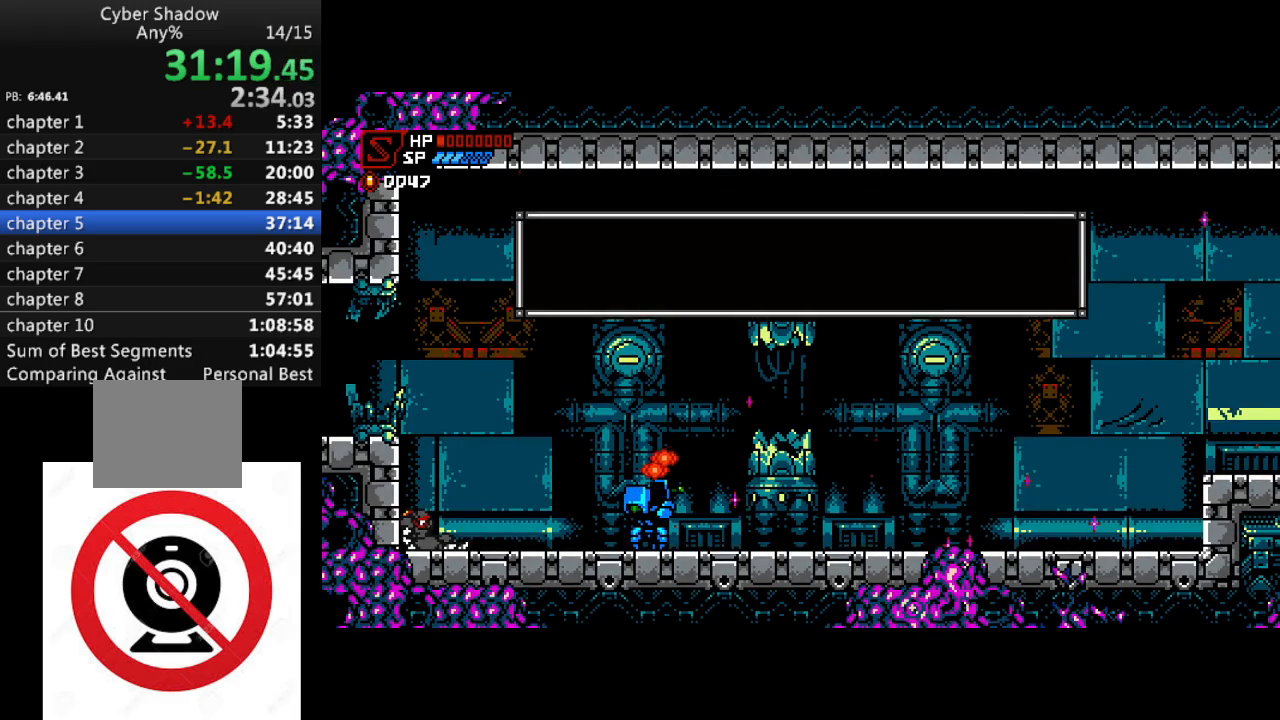
{"buttons": ["DPAD_LEFT"], "left_stick": "center", "right_stick": "center", "events": [[17, "CROSS", "down"], [50, "SQUARE", "up"], [83, "SQUARE", "down"], [117, "CROSS", "up"], [167, "CROSS", "down"], [183, "SQUARE", "up"], [250, "SQUARE", "down"], [267, "CROSS", "up"], [283, "SQUARE", "up"]]}
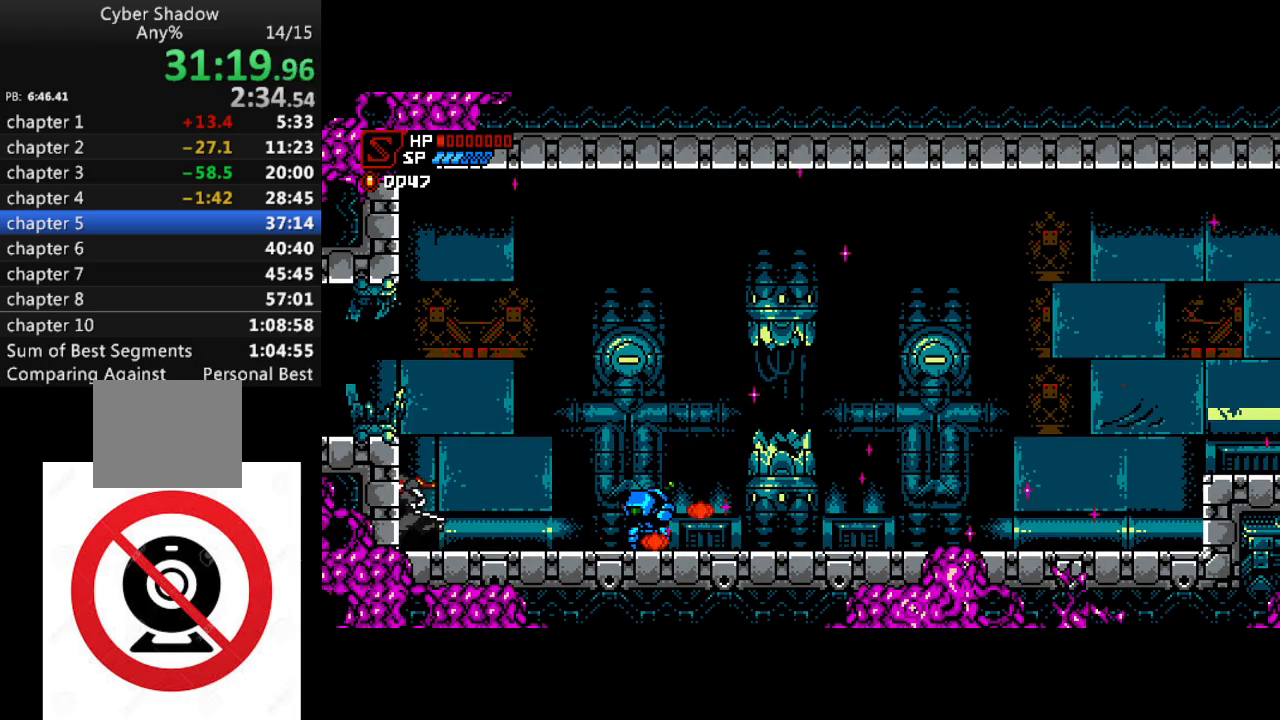
{"buttons": ["CROSS", "DPAD_LEFT"], "left_stick": "center", "right_stick": "center", "events": [[167, "CROSS", "down"]]}
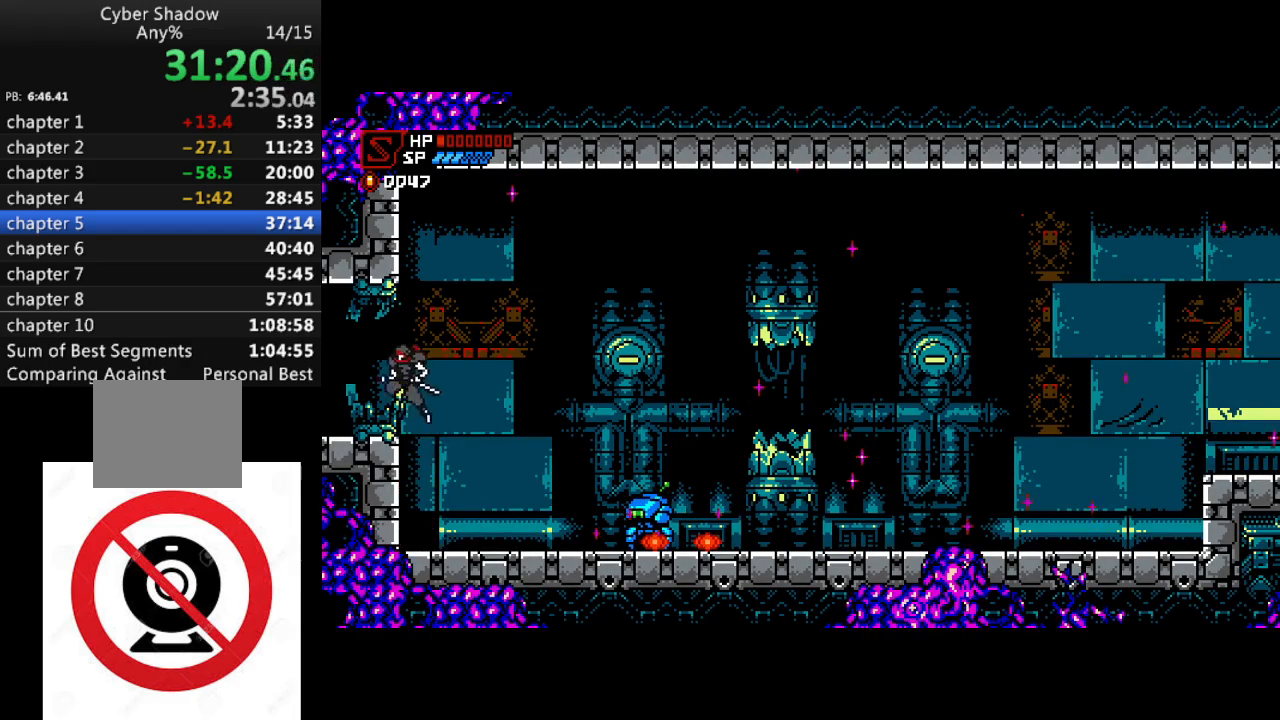
{"buttons": ["DPAD_LEFT"], "left_stick": "center", "right_stick": "center", "events": [[83, "CROSS", "up"]]}
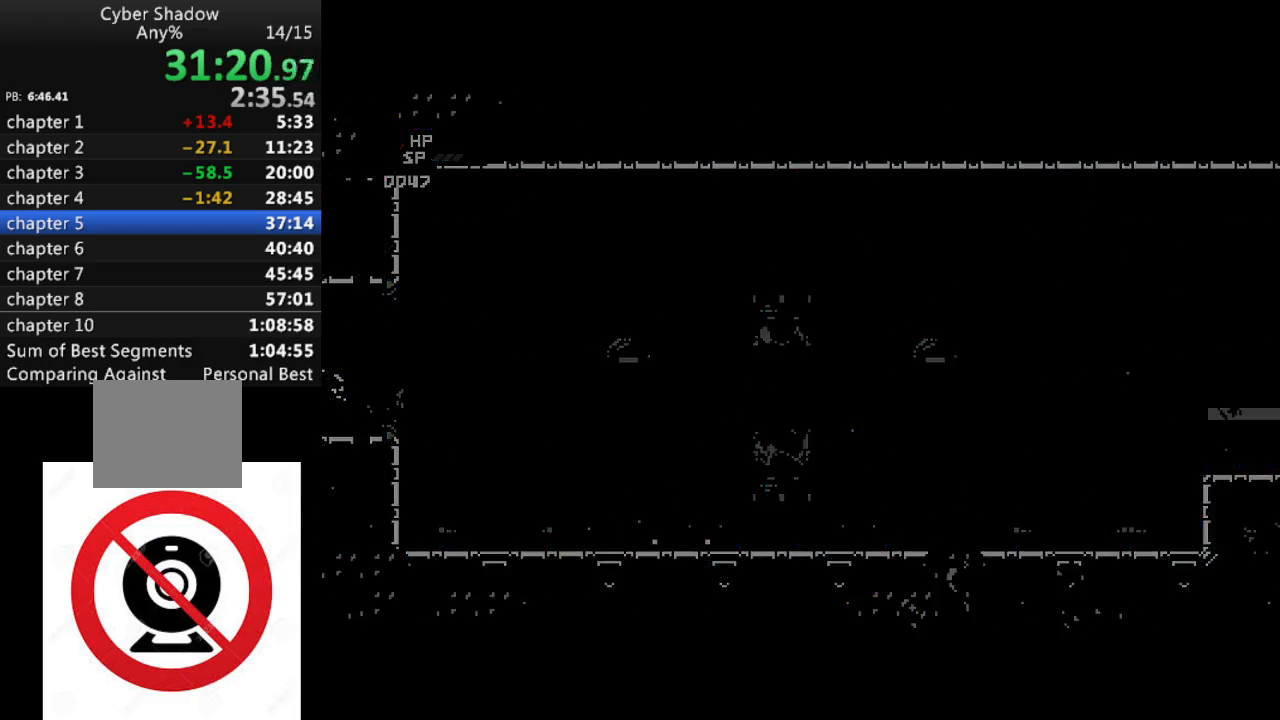
{"buttons": [], "left_stick": "center", "right_stick": "center", "events": [[500, "DPAD_LEFT", "up"]]}
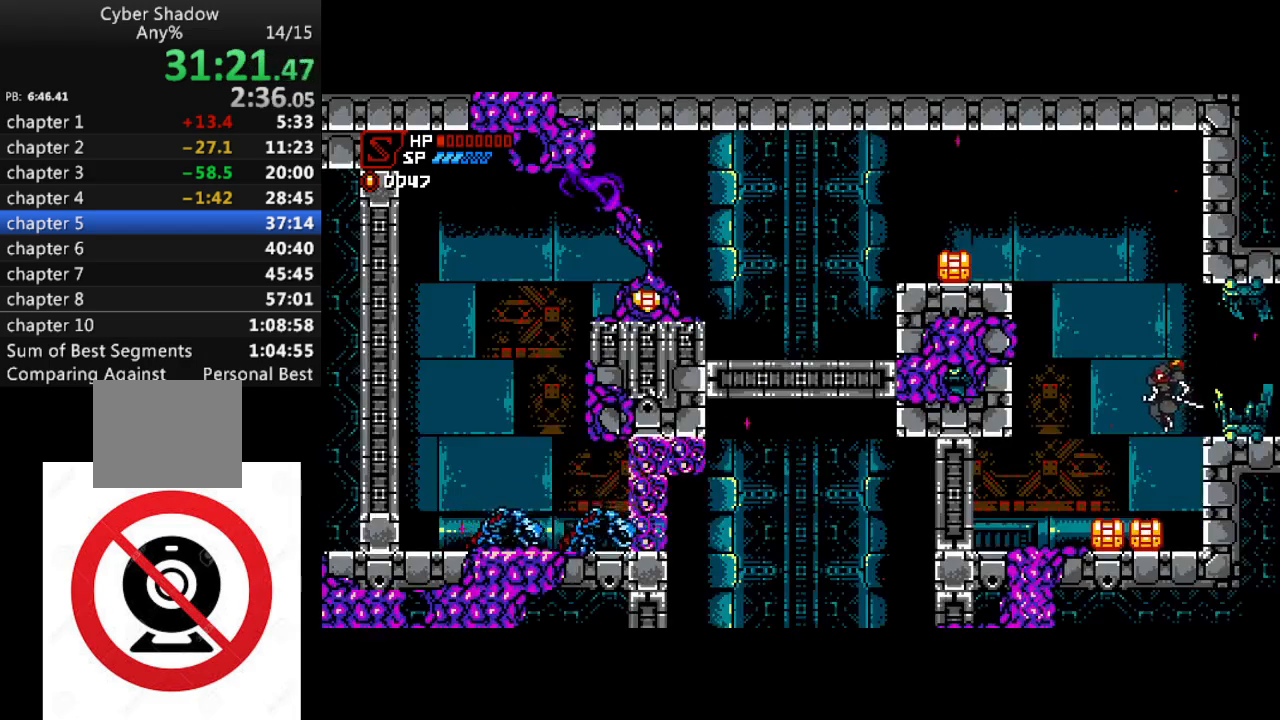
{"buttons": ["DPAD_LEFT"], "left_stick": "center", "right_stick": "center", "events": [[300, "SQUARE", "down"], [333, "DPAD_LEFT", "down"], [400, "SQUARE", "up"]]}
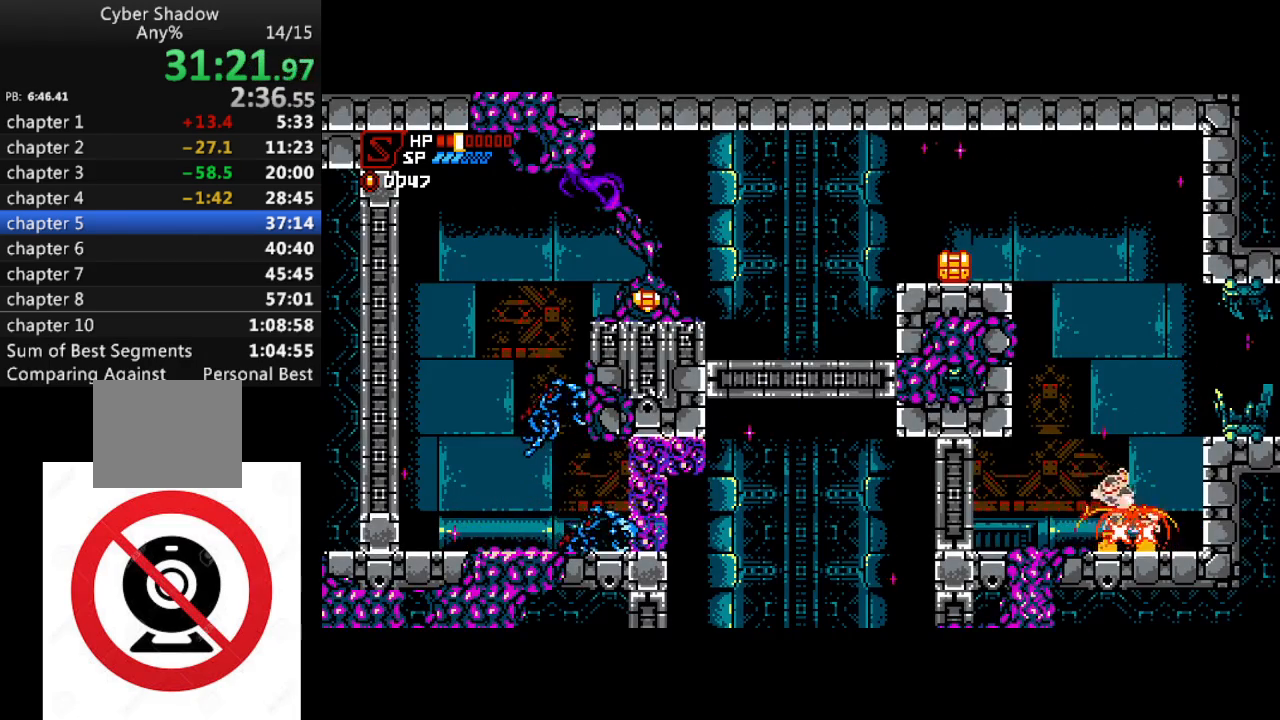
{"buttons": ["CROSS", "DPAD_LEFT"], "left_stick": "center", "right_stick": "center", "events": [[67, "CROSS", "down"], [383, "CROSS", "up"], [450, "CROSS", "down"]]}
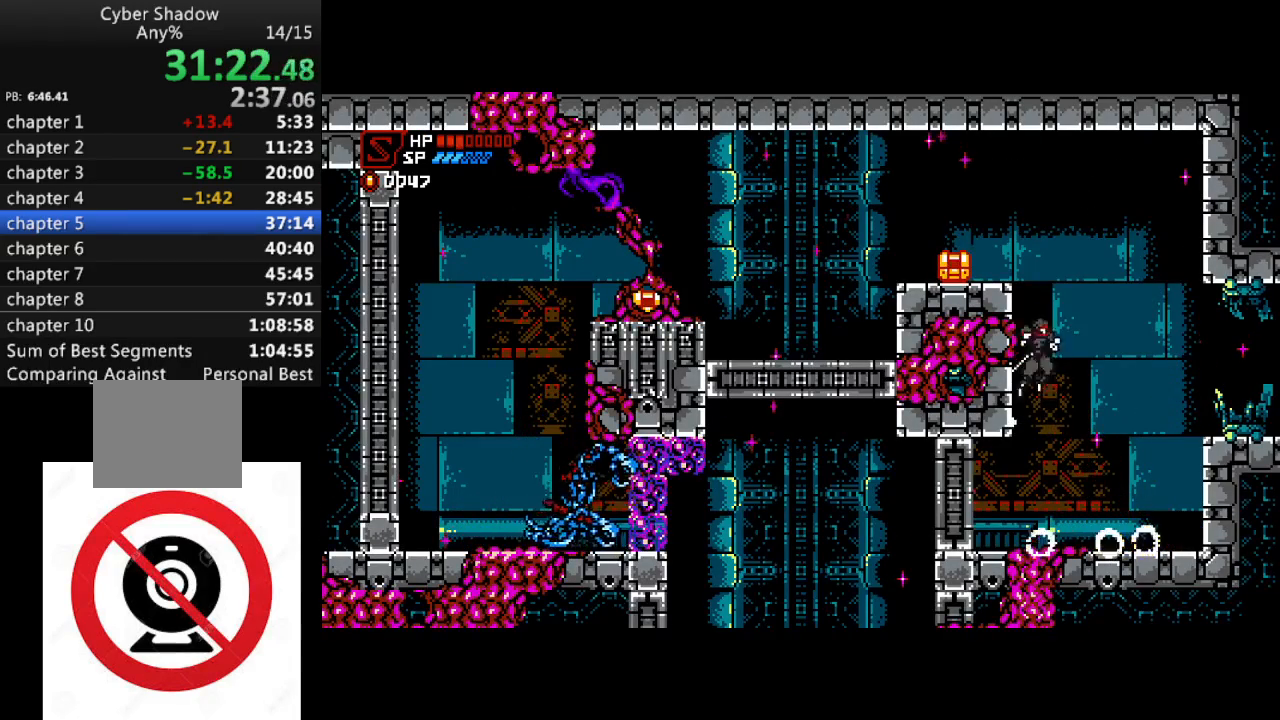
{"buttons": ["DPAD_LEFT"], "left_stick": "center", "right_stick": "center", "events": [[67, "CROSS", "up"], [250, "CROSS", "down"], [350, "SQUARE", "down"], [450, "SQUARE", "up"], [467, "CROSS", "up"]]}
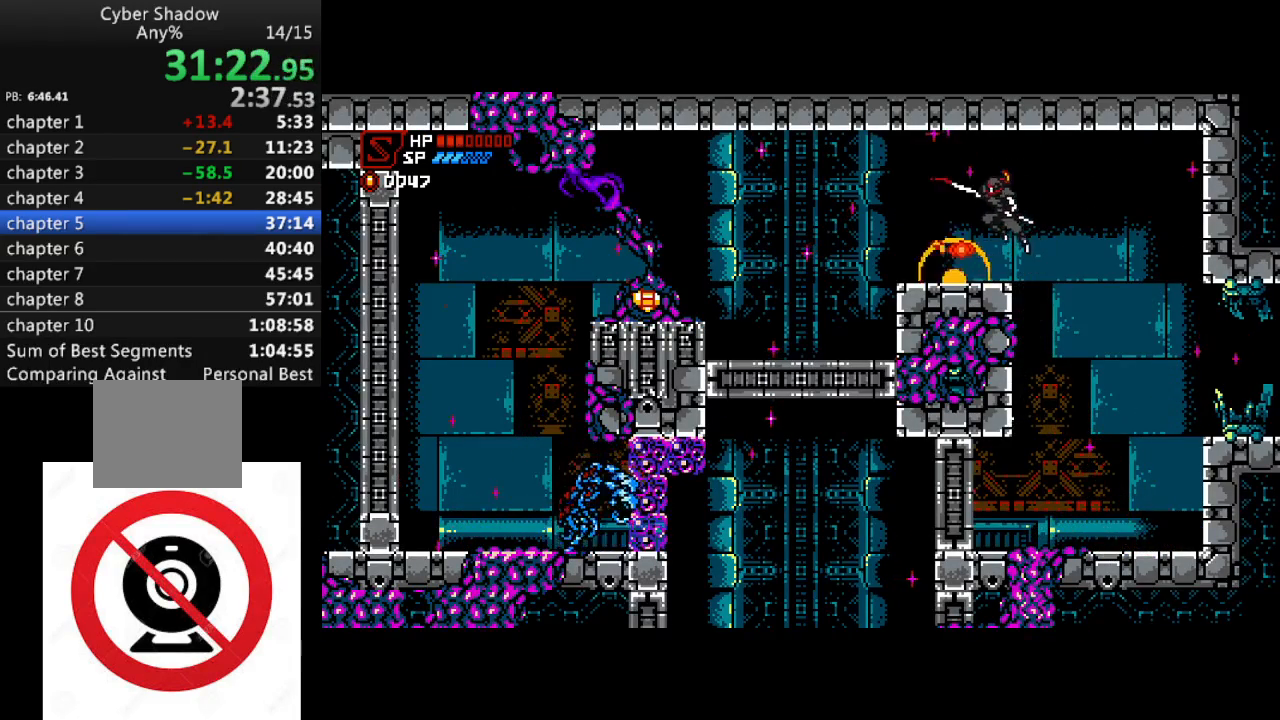
{"buttons": ["DPAD_LEFT"], "left_stick": "center", "right_stick": "center", "events": []}
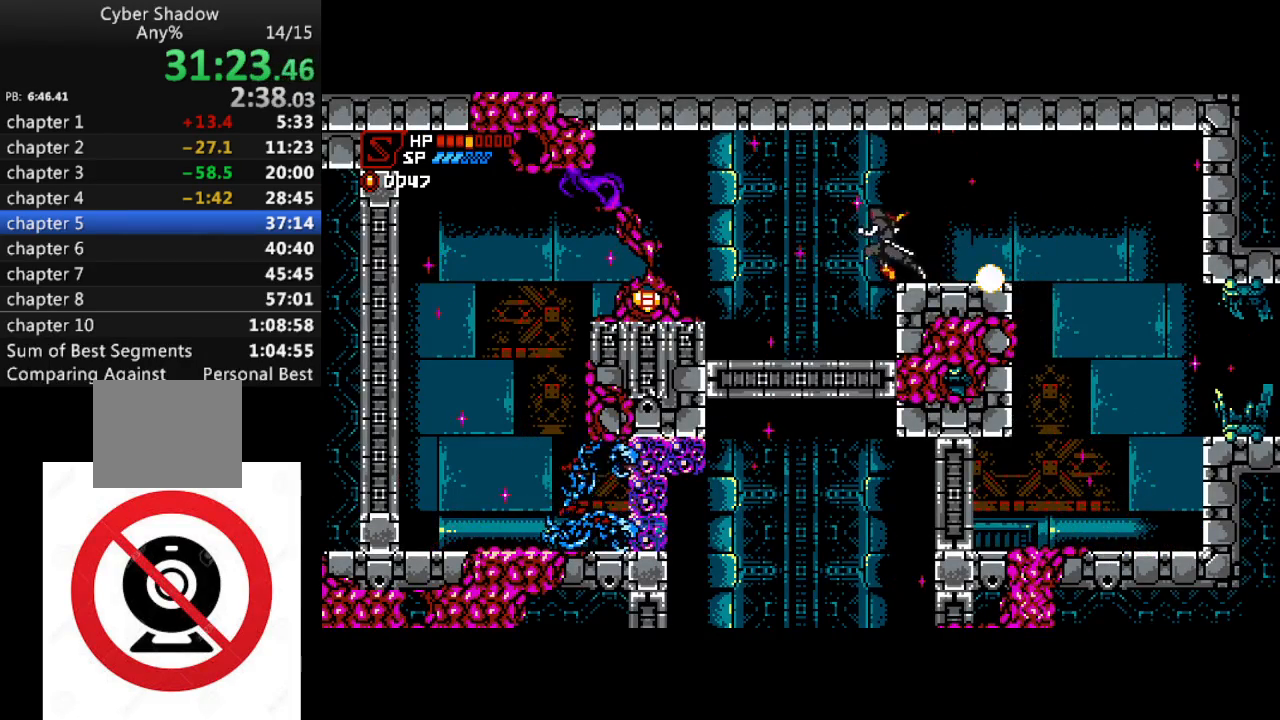
{"buttons": ["DPAD_LEFT"], "left_stick": "center", "right_stick": "center", "events": []}
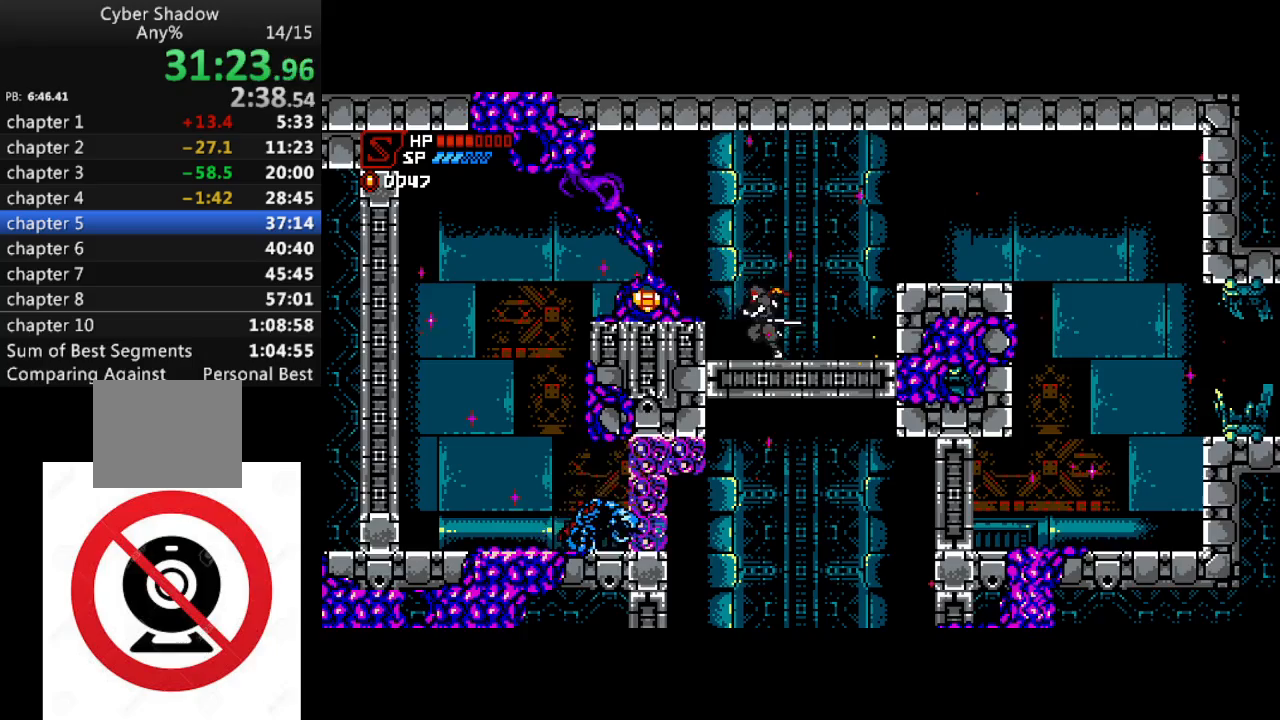
{"buttons": ["DPAD_LEFT"], "left_stick": "center", "right_stick": "center", "events": [[33, "CROSS", "down"], [67, "SQUARE", "down"], [117, "CROSS", "up"], [133, "SQUARE", "up"]]}
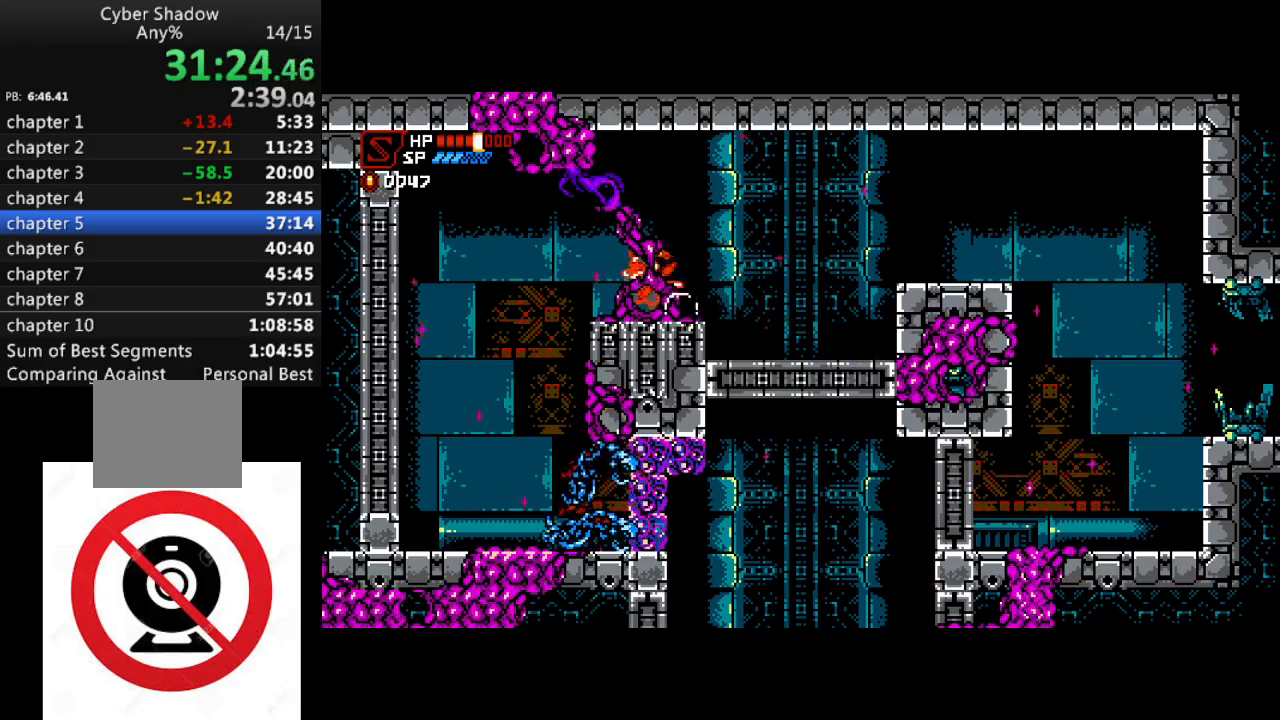
{"buttons": ["DPAD_DOWN"], "left_stick": "center", "right_stick": "center", "events": [[50, "CROSS", "down"], [167, "DPAD_DOWN", "down"], [183, "CROSS", "up"], [317, "SQUARE", "down"], [350, "DPAD_LEFT", "up"], [433, "SQUARE", "up"]]}
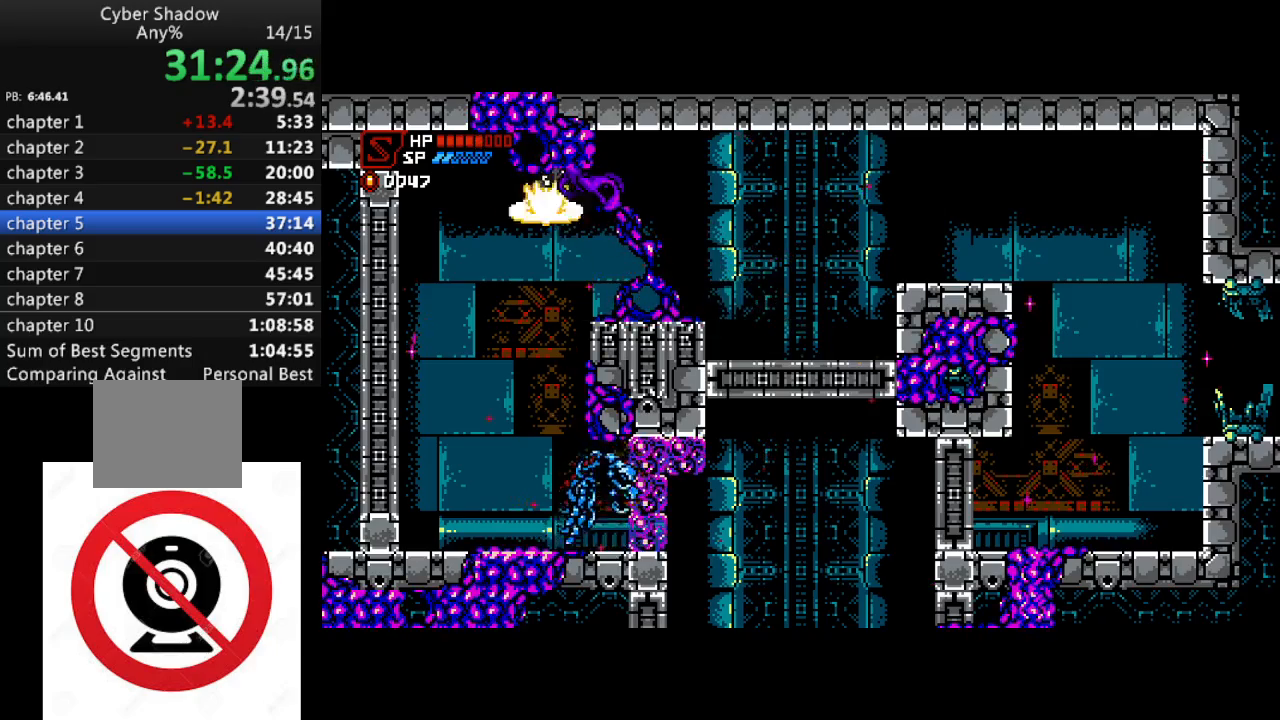
{"buttons": ["DPAD_LEFT"], "left_stick": "center", "right_stick": "center", "events": [[83, "SQUARE", "down"], [183, "SQUARE", "up"], [367, "DPAD_DOWN", "up"], [433, "DPAD_LEFT", "down"]]}
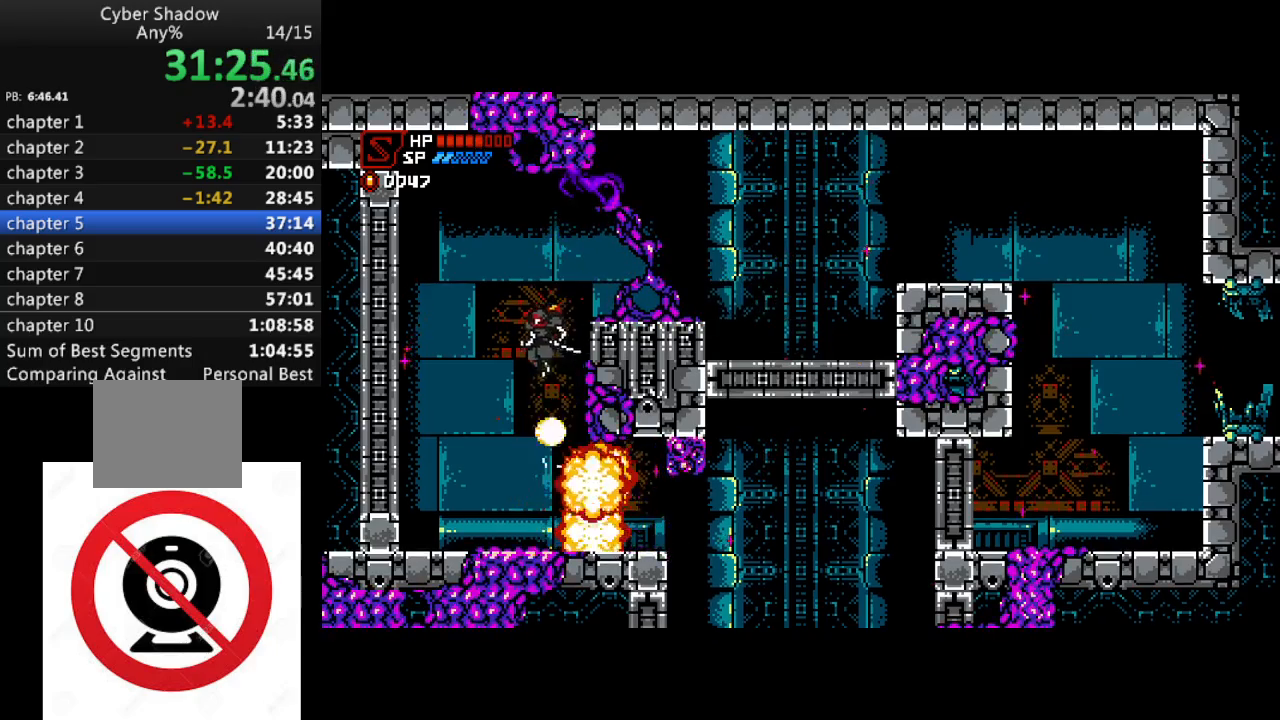
{"buttons": ["DPAD_RIGHT"], "left_stick": "center", "right_stick": "center", "events": [[17, "DPAD_LEFT", "up"], [217, "DPAD_RIGHT", "down"]]}
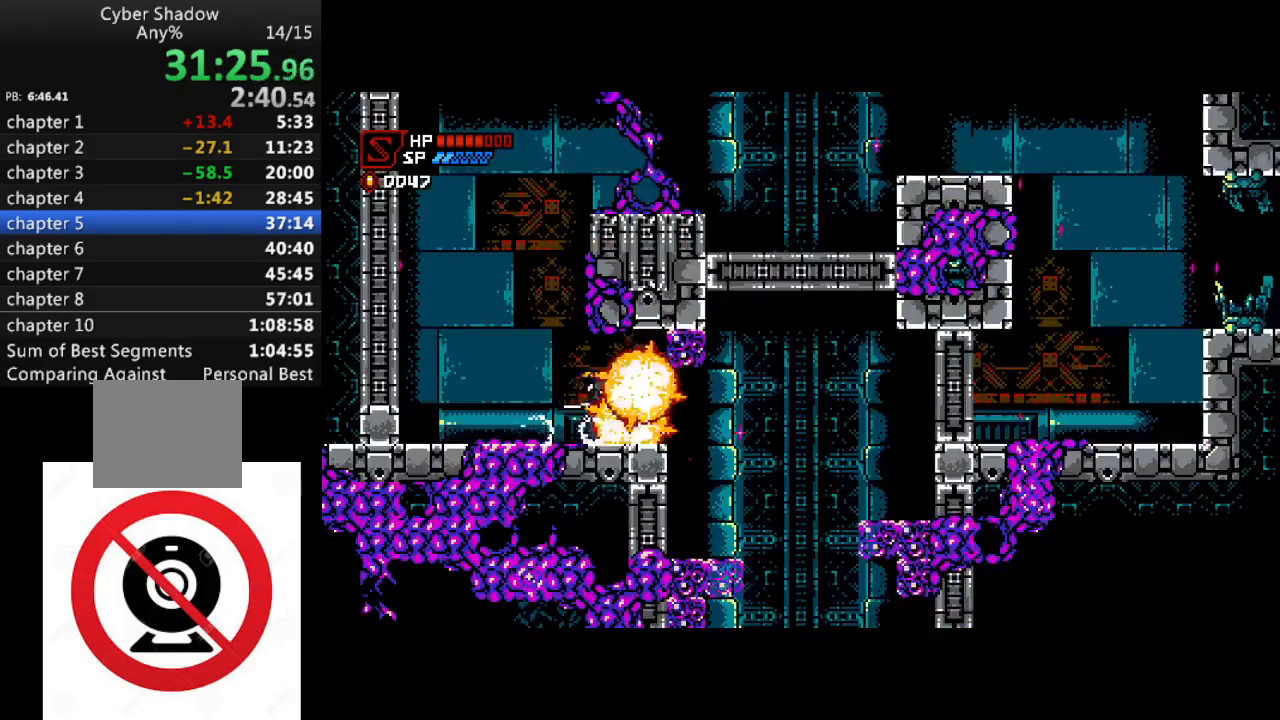
{"buttons": ["DPAD_RIGHT"], "left_stick": "center", "right_stick": "center"}
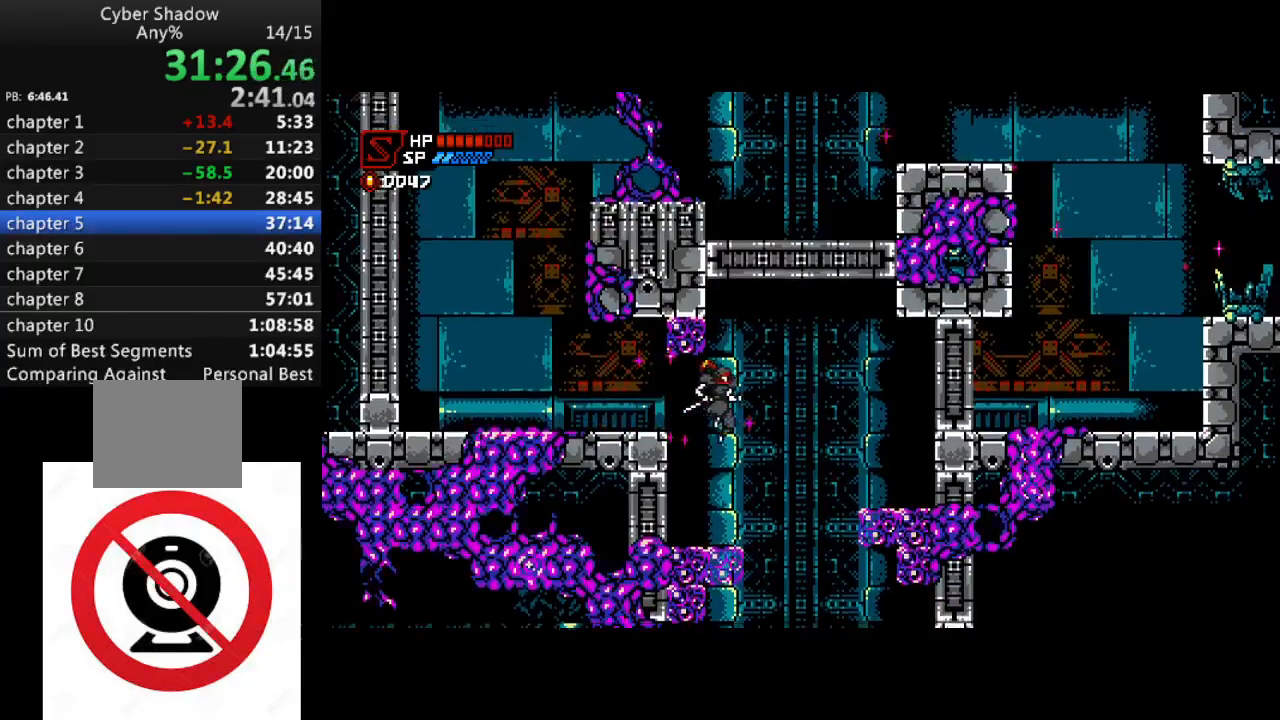
{"buttons": ["DPAD_DOWN"], "left_stick": "center", "right_stick": "center", "events": [[250, "DPAD_DOWN", "down"], [267, "DPAD_RIGHT", "up"], [333, "SQUARE", "down"], [417, "SQUARE", "up"]]}
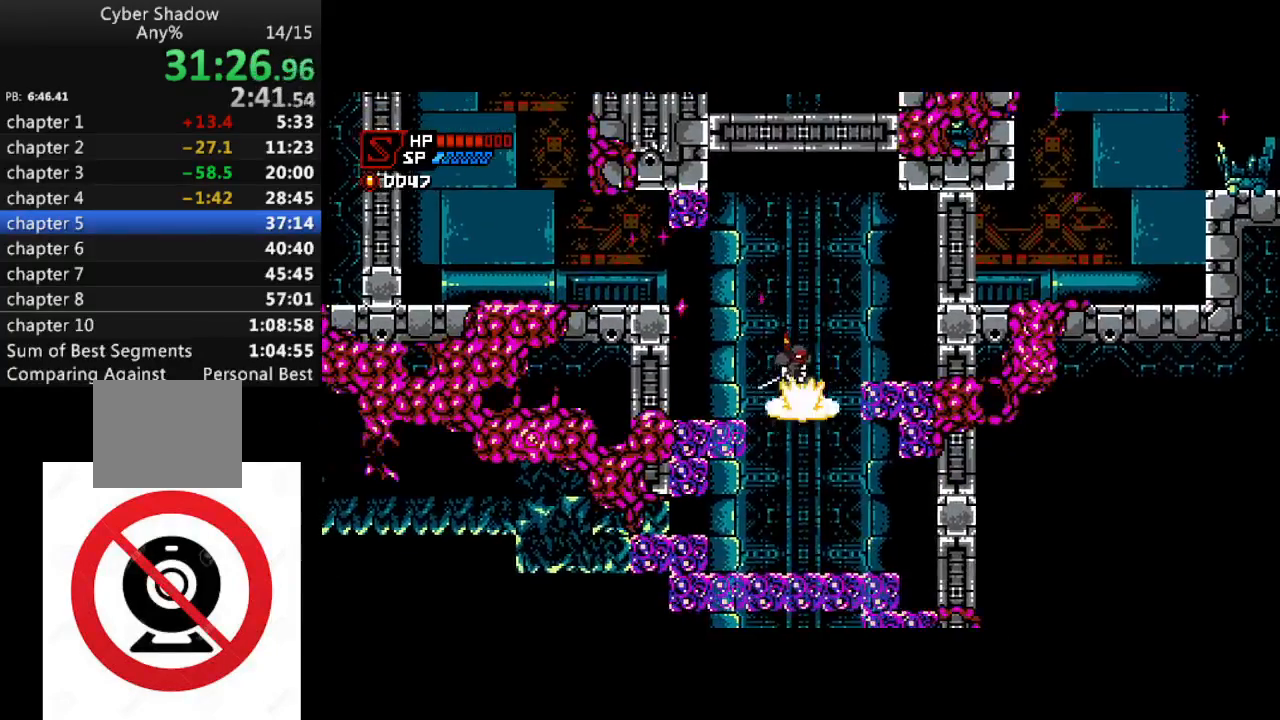
{"buttons": [], "left_stick": "center", "right_stick": "center", "events": [[17, "SQUARE", "down"], [100, "SQUARE", "up"], [217, "DPAD_DOWN", "up"]]}
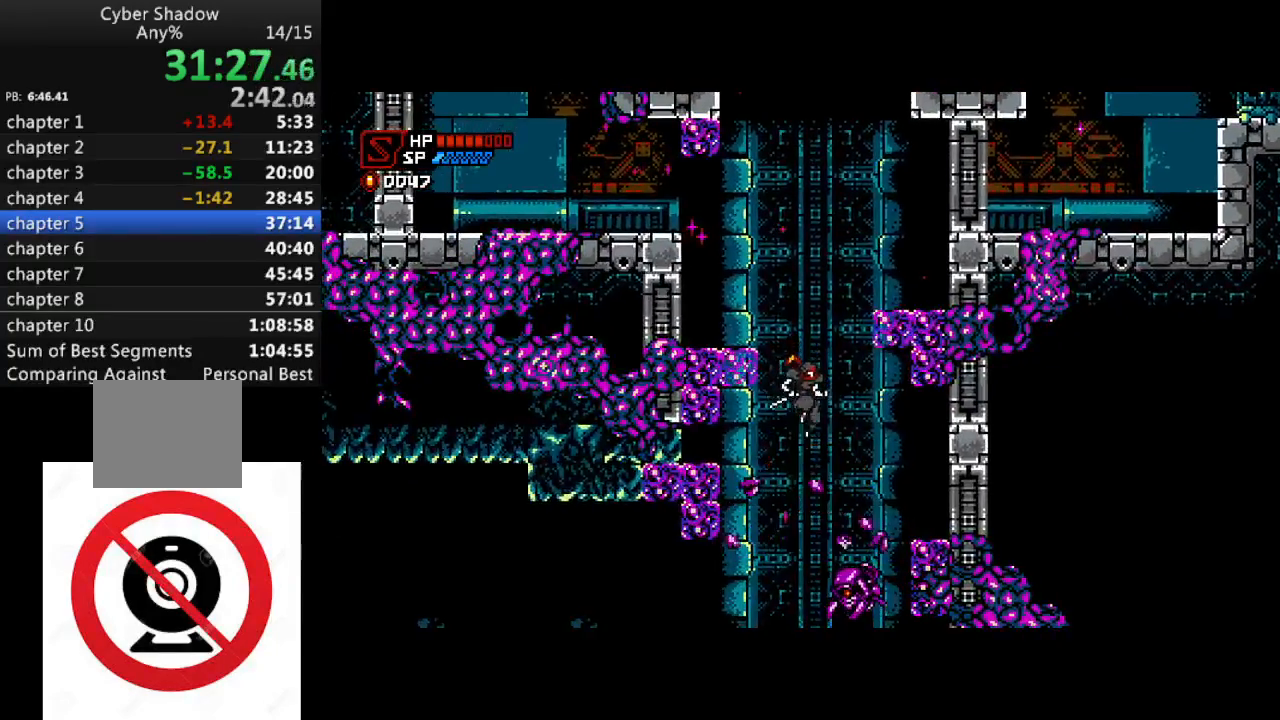
{"buttons": ["DPAD_LEFT"], "left_stick": "center", "right_stick": "center", "events": [[200, "DPAD_LEFT", "down"]]}
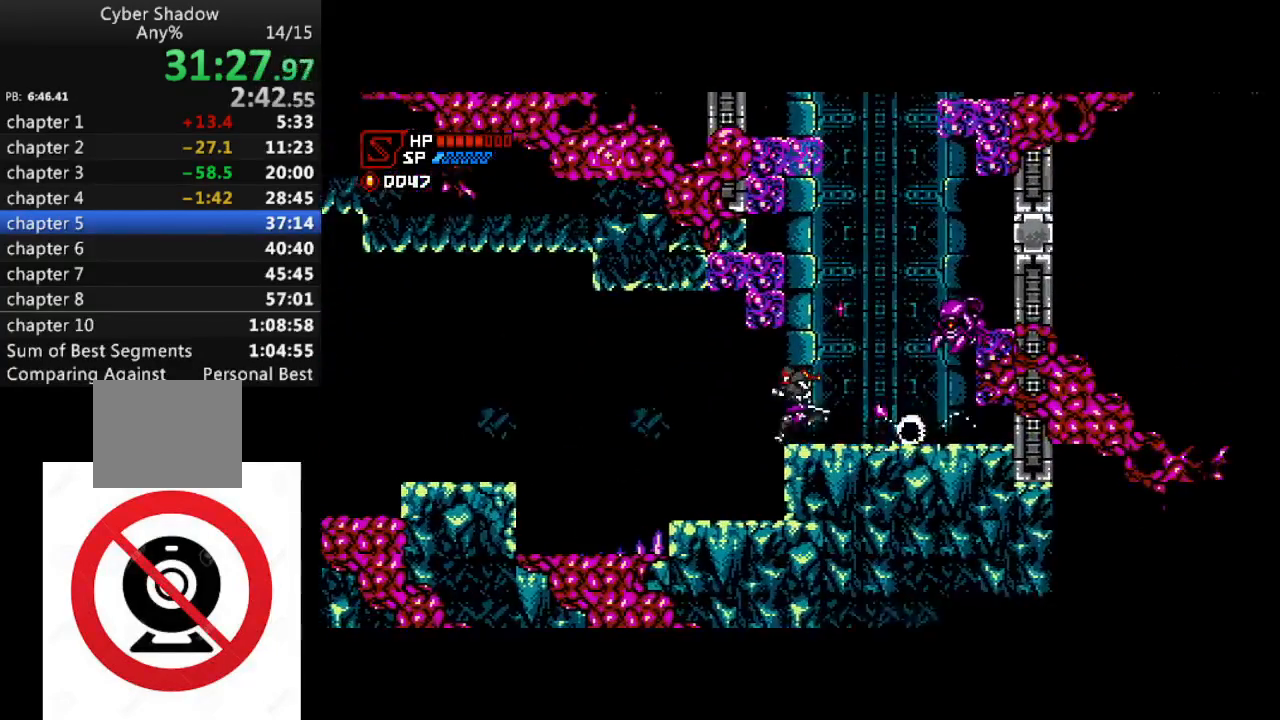
{"buttons": ["CROSS", "DPAD_LEFT"], "left_stick": "center", "right_stick": "center"}
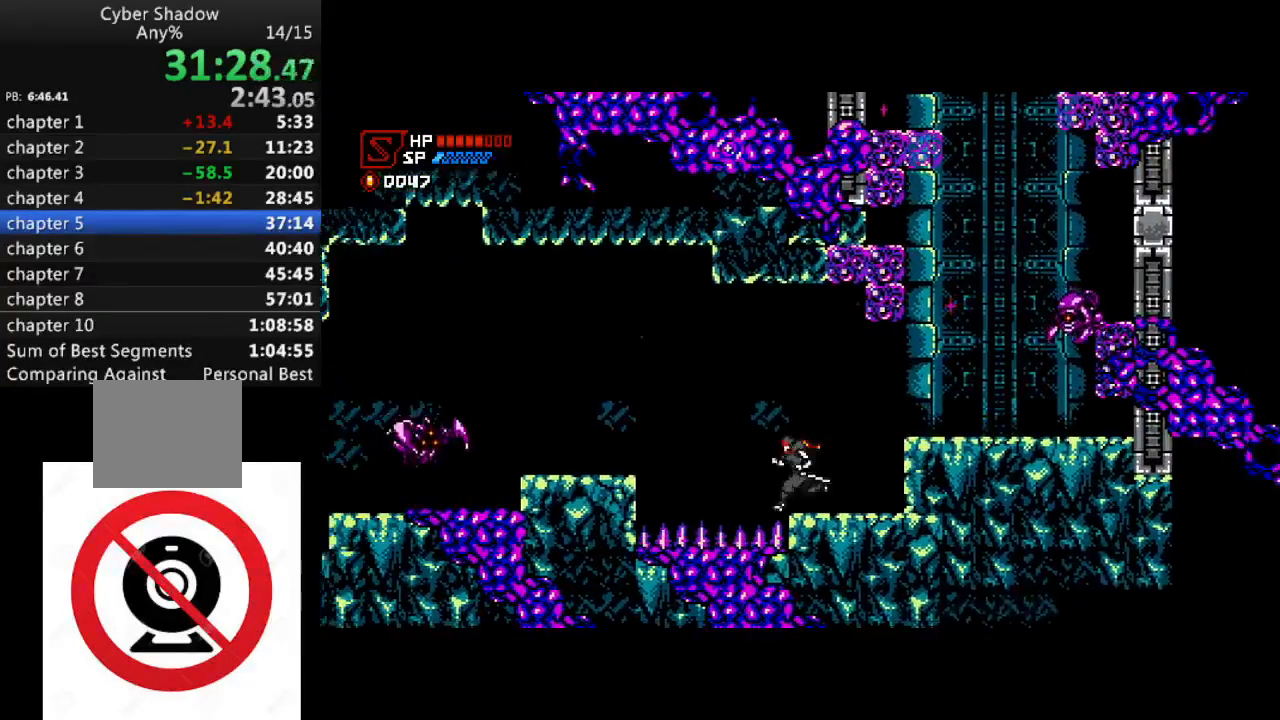
{"buttons": ["CROSS", "SQUARE", "DPAD_LEFT"], "left_stick": "center", "right_stick": "center", "events": [[500, "SQUARE", "down"]]}
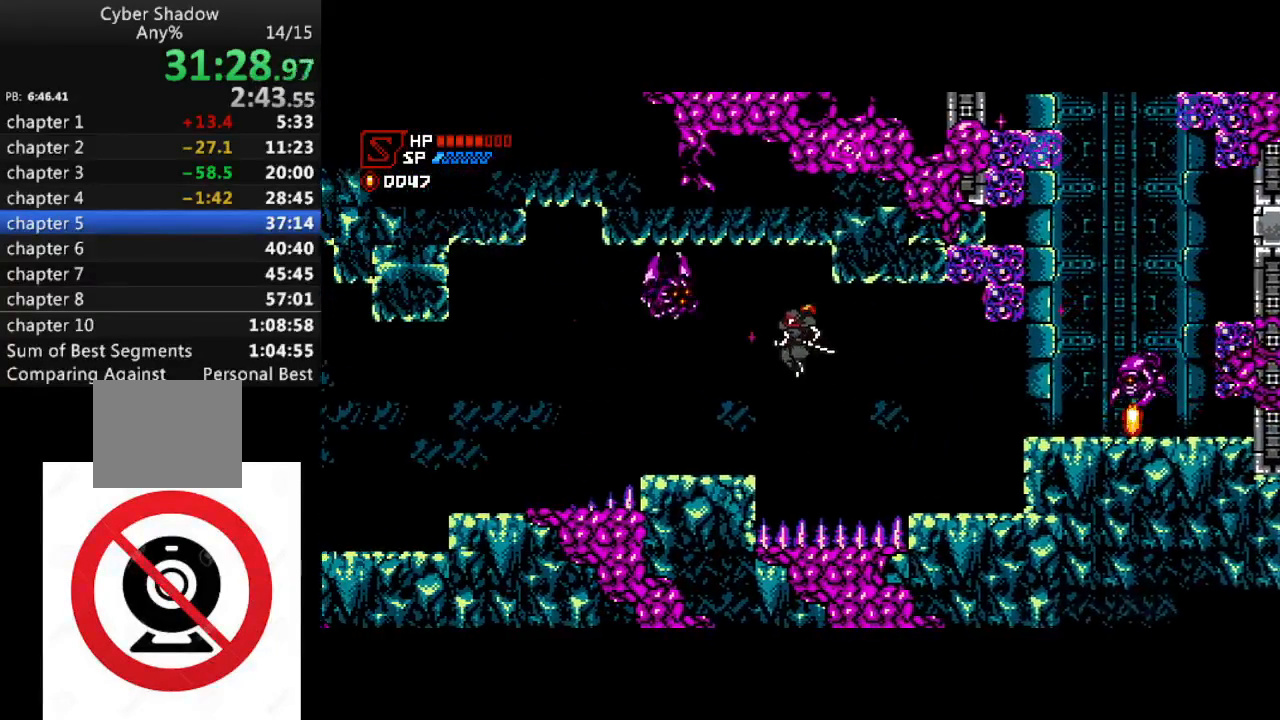
{"buttons": ["DPAD_LEFT"], "left_stick": "center", "right_stick": "center", "events": [[33, "CROSS", "up"], [83, "SQUARE", "up"]]}
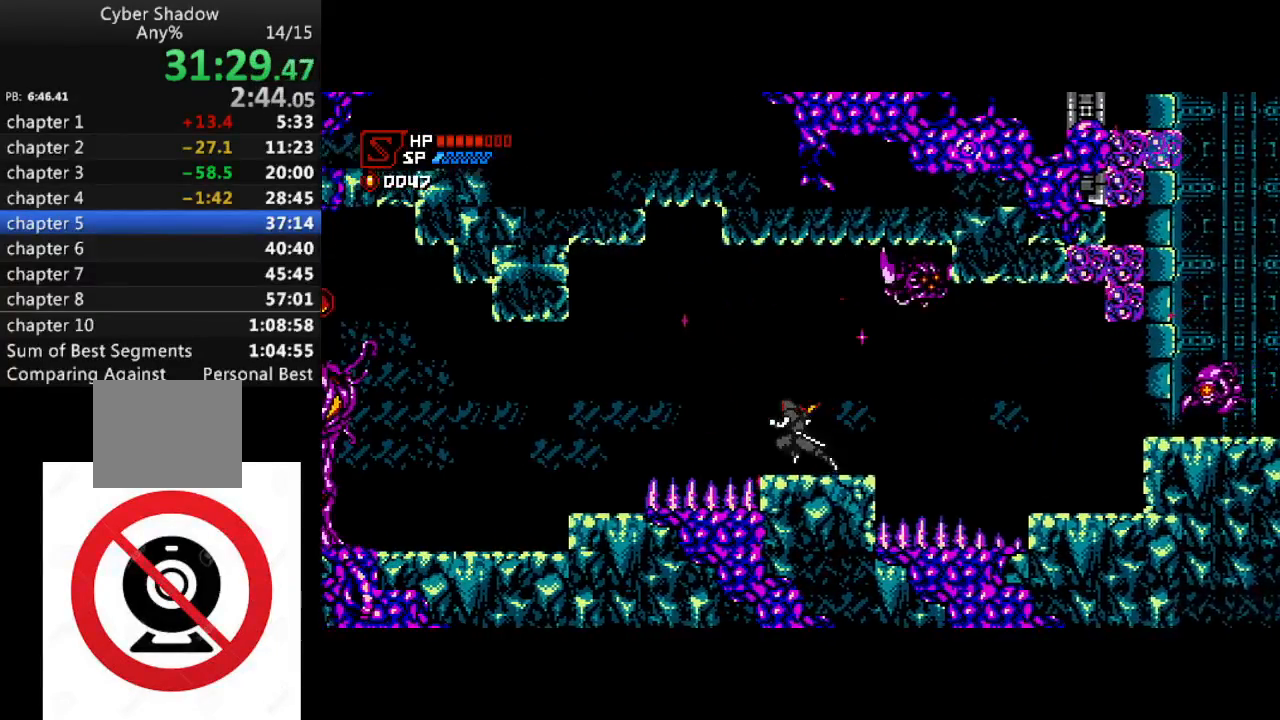
{"buttons": ["DPAD_LEFT"], "left_stick": "center", "right_stick": "center", "events": [[67, "CROSS", "down"], [283, "CROSS", "up"]]}
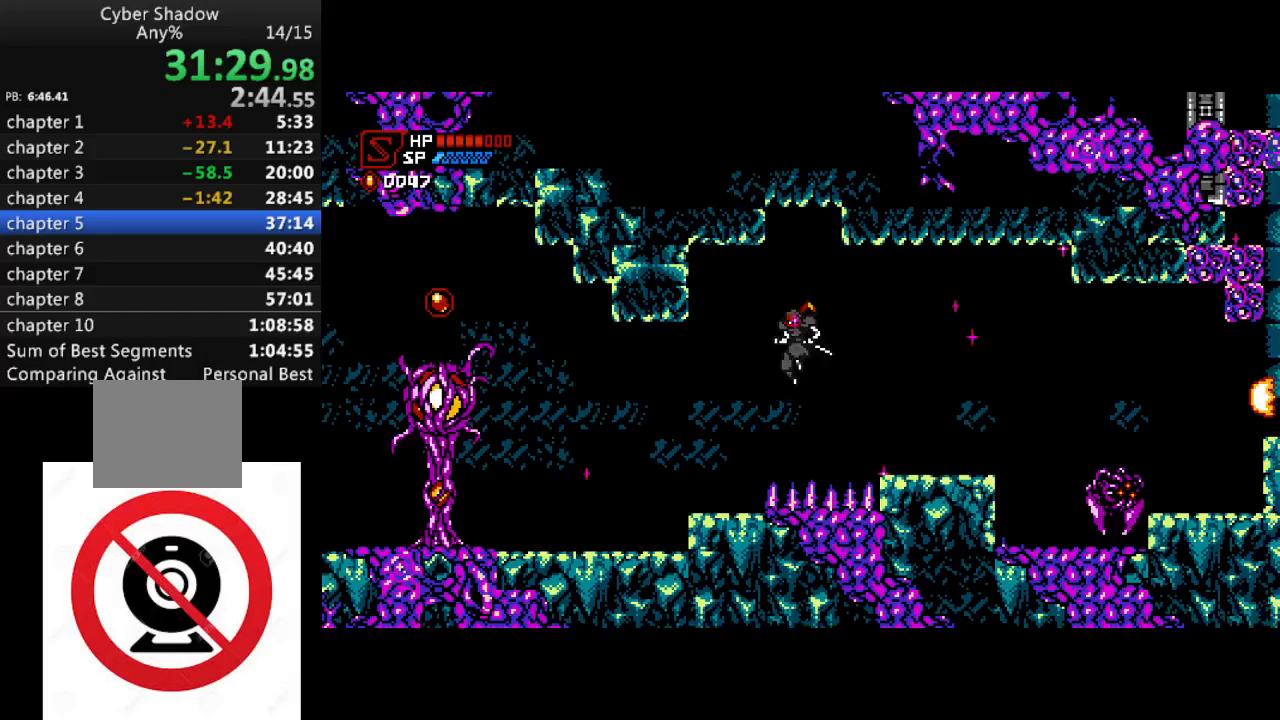
{"buttons": ["CROSS", "DPAD_LEFT"], "left_stick": "center", "right_stick": "center", "events": [[483, "CROSS", "down"]]}
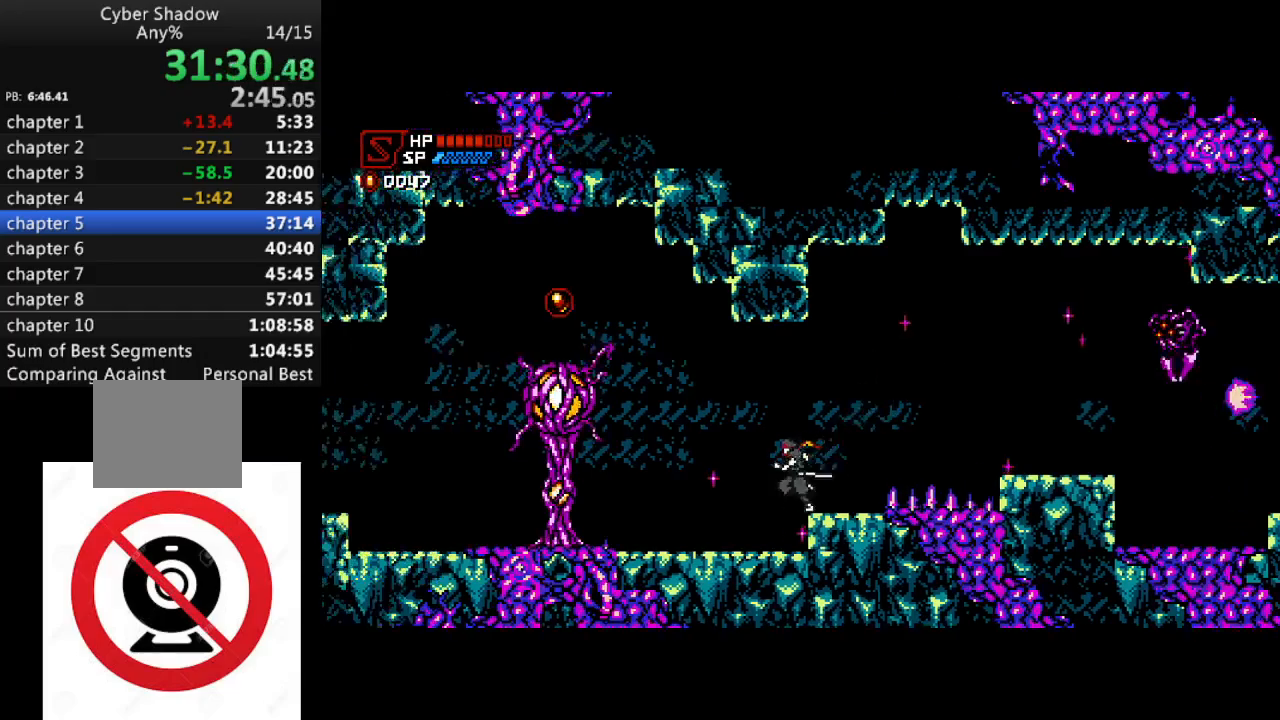
{"buttons": ["CROSS", "SQUARE", "DPAD_DOWN", "DPAD_LEFT"], "left_stick": "center", "right_stick": "center", "events": [[400, "DPAD_DOWN", "down"], [483, "SQUARE", "down"]]}
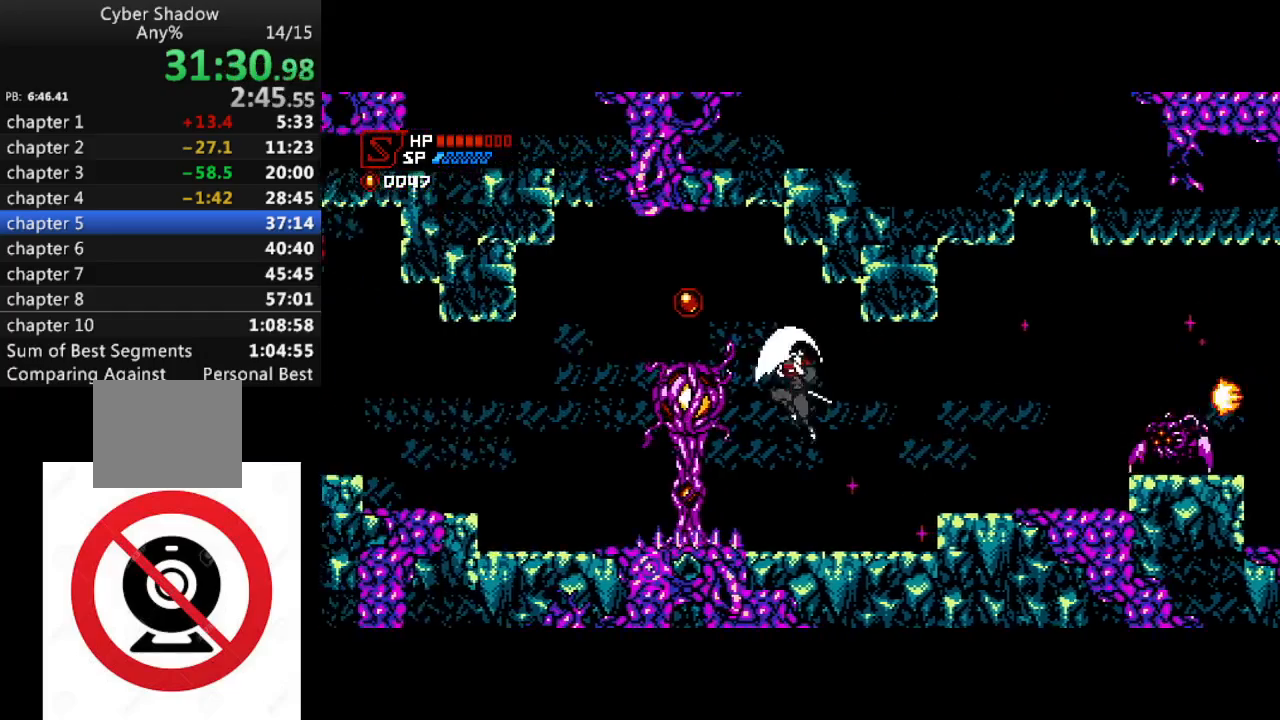
{"buttons": ["DPAD_LEFT"], "left_stick": "center", "right_stick": "center", "events": [[183, "SQUARE", "up"], [250, "CROSS", "up"], [317, "DPAD_DOWN", "up"]]}
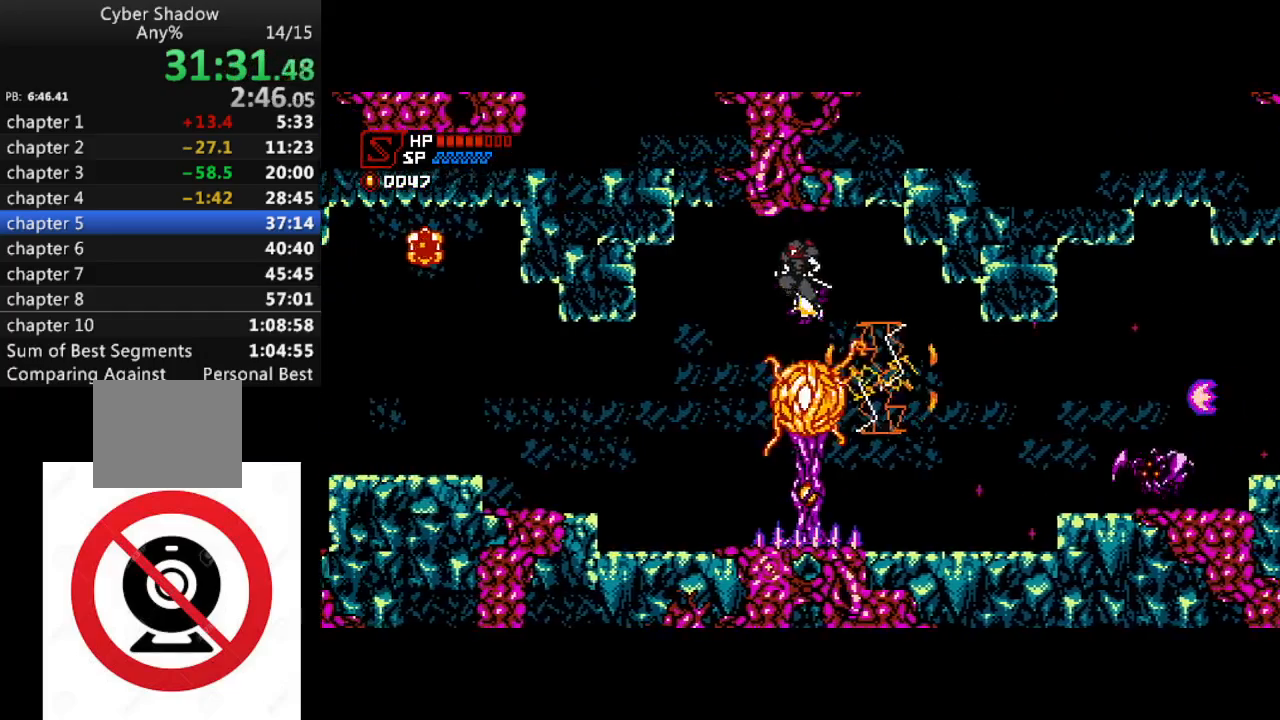
{"buttons": ["DPAD_LEFT"], "left_stick": "center", "right_stick": "center", "events": []}
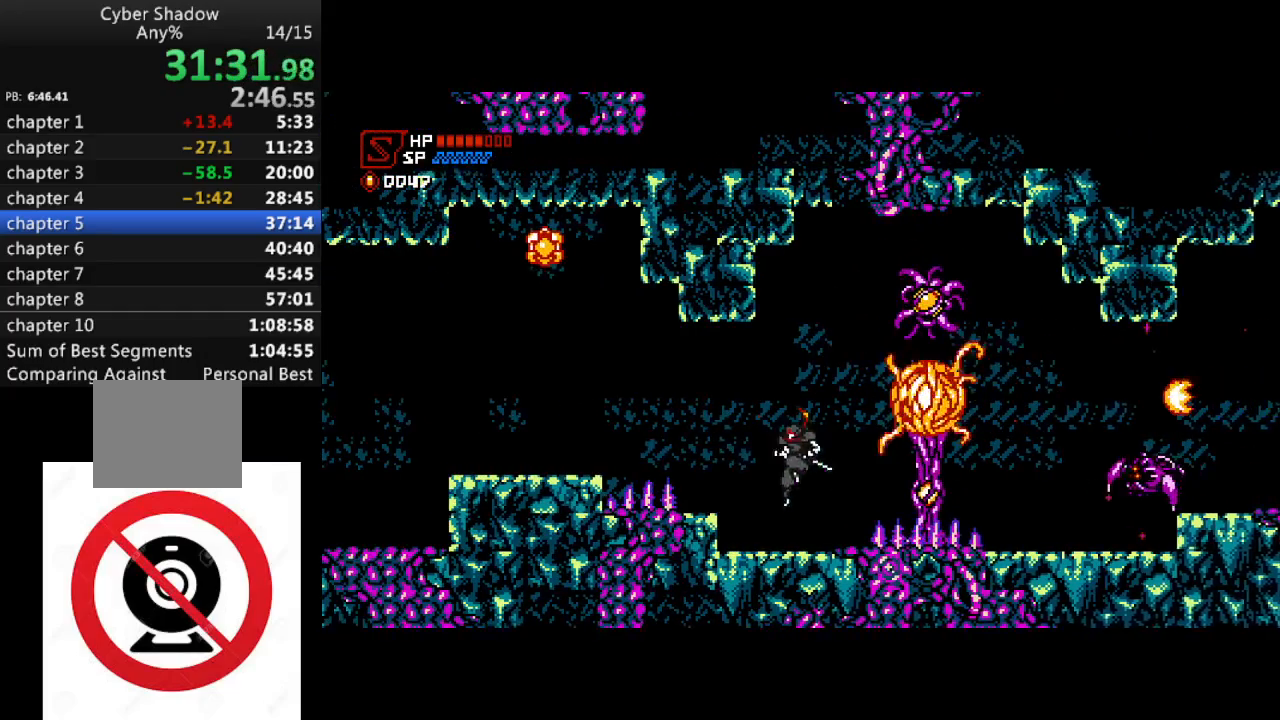
{"buttons": ["CROSS", "DPAD_LEFT"], "left_stick": "center", "right_stick": "center", "events": [[167, "CROSS", "down"]]}